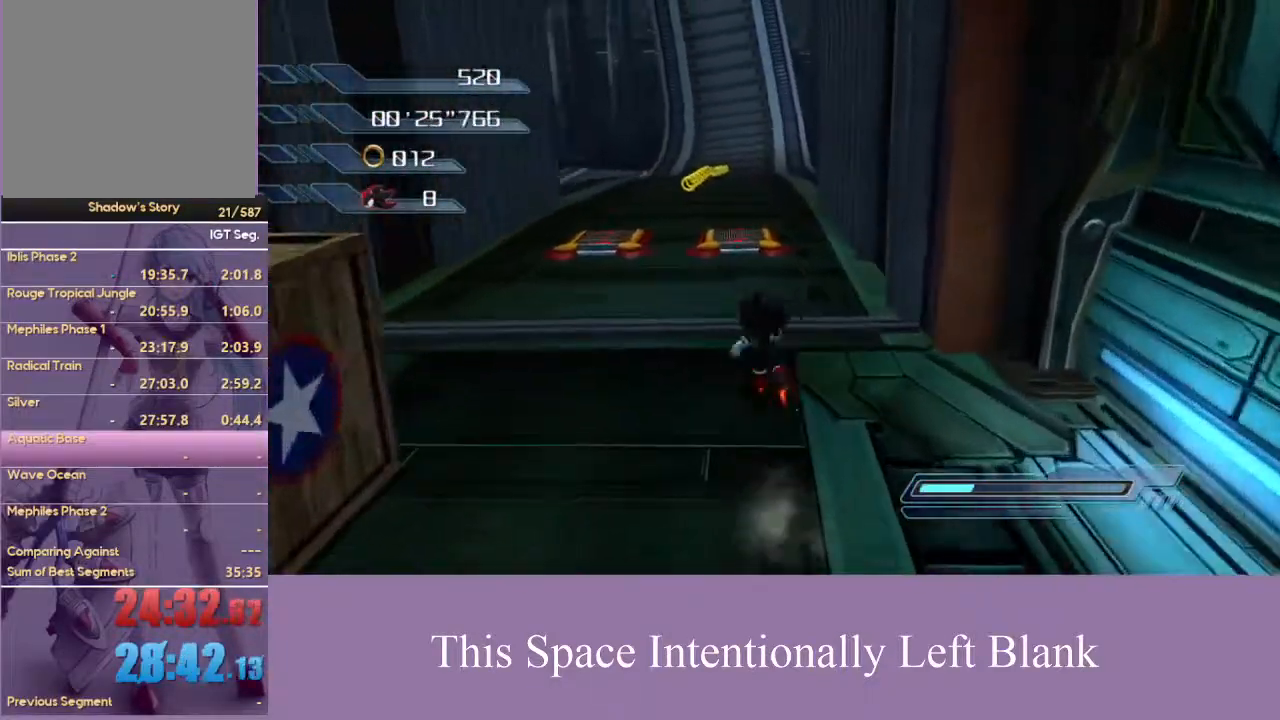
Gameplay with a controller (Xbox layout); each line is a JSON object with the inputs held at the frame after it (dt_ms = milliseconds from this image to that frame). "events" lists button and stick changes between this image and that frame as [ms after this image, input, new state], when the widget could be followed in between. Not read: L3 R3 START Y.
{"dt_ms": 500, "buttons": [], "left_stick": "up", "right_stick": "center", "events": [[167, "left_stick", "up-left"], [367, "left_stick", "up"]]}
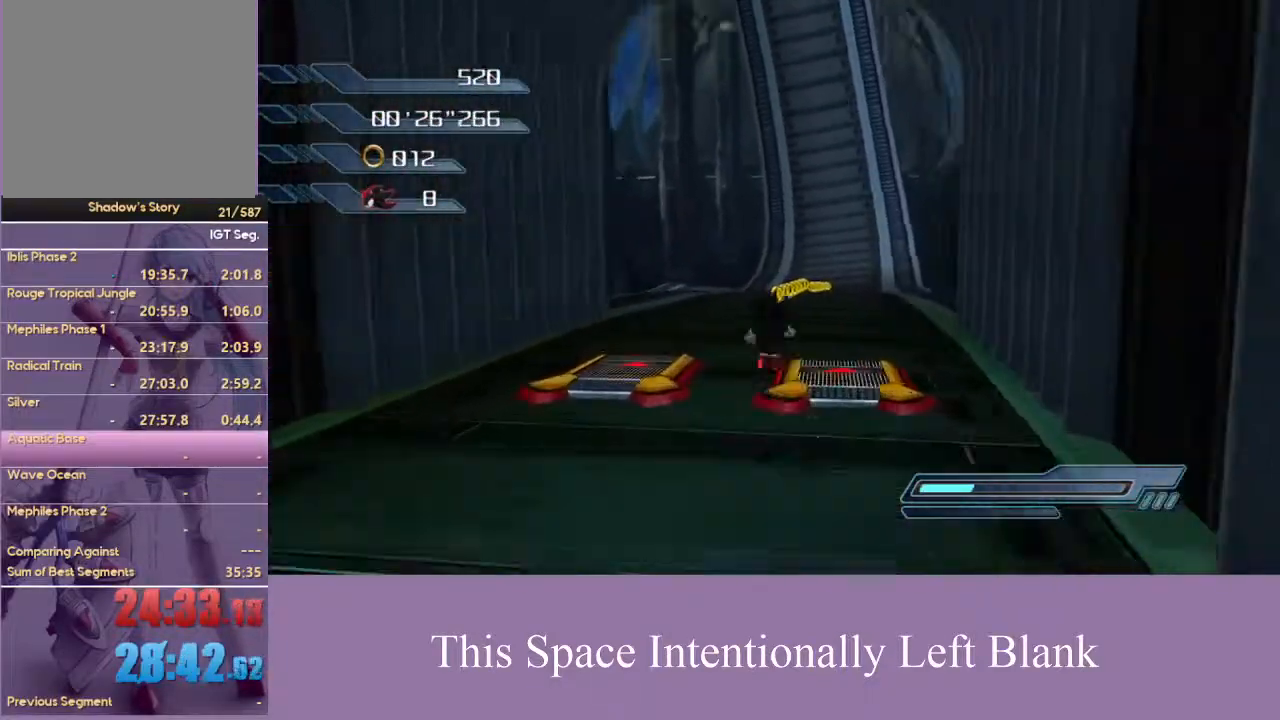
{"dt_ms": 500, "buttons": [], "left_stick": "up", "right_stick": "center", "events": []}
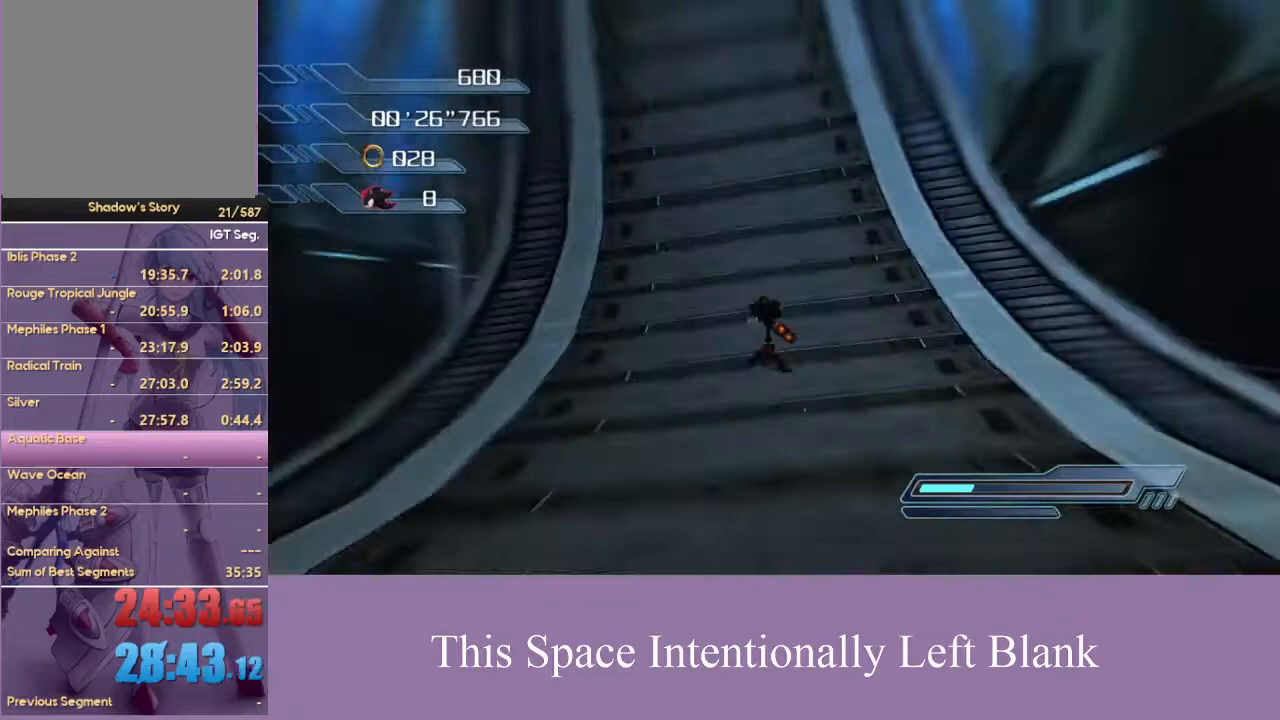
{"dt_ms": 500, "buttons": [], "left_stick": "center", "right_stick": "center", "events": [[367, "left_stick", "center"]]}
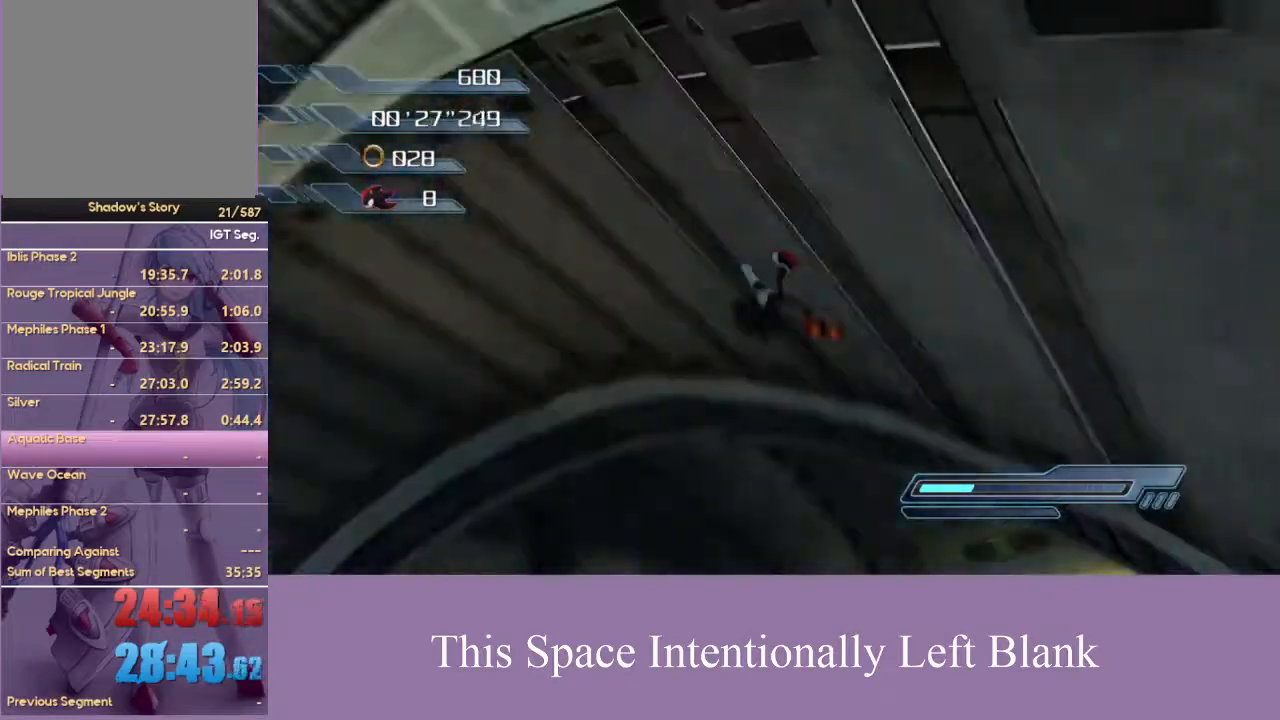
{"dt_ms": 500, "buttons": [], "left_stick": "up", "right_stick": "center", "events": [[200, "left_stick", "up"]]}
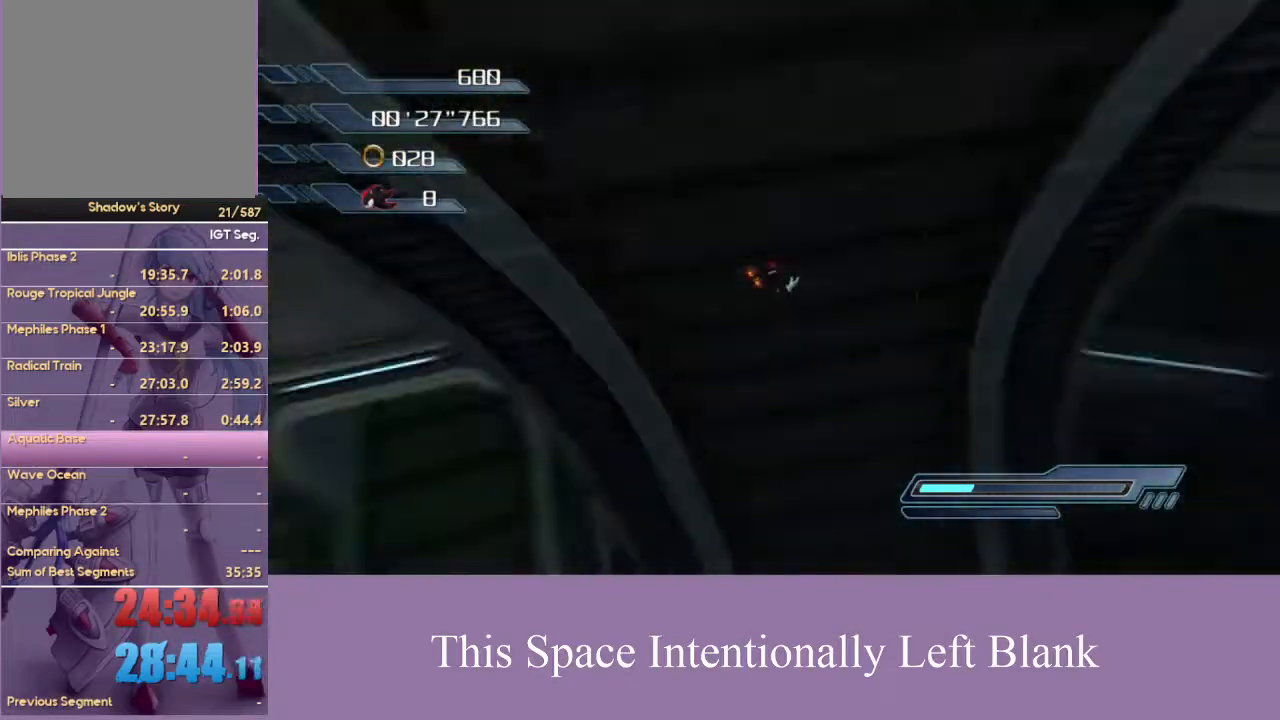
{"dt_ms": 500, "buttons": [], "left_stick": "up", "right_stick": "center", "events": []}
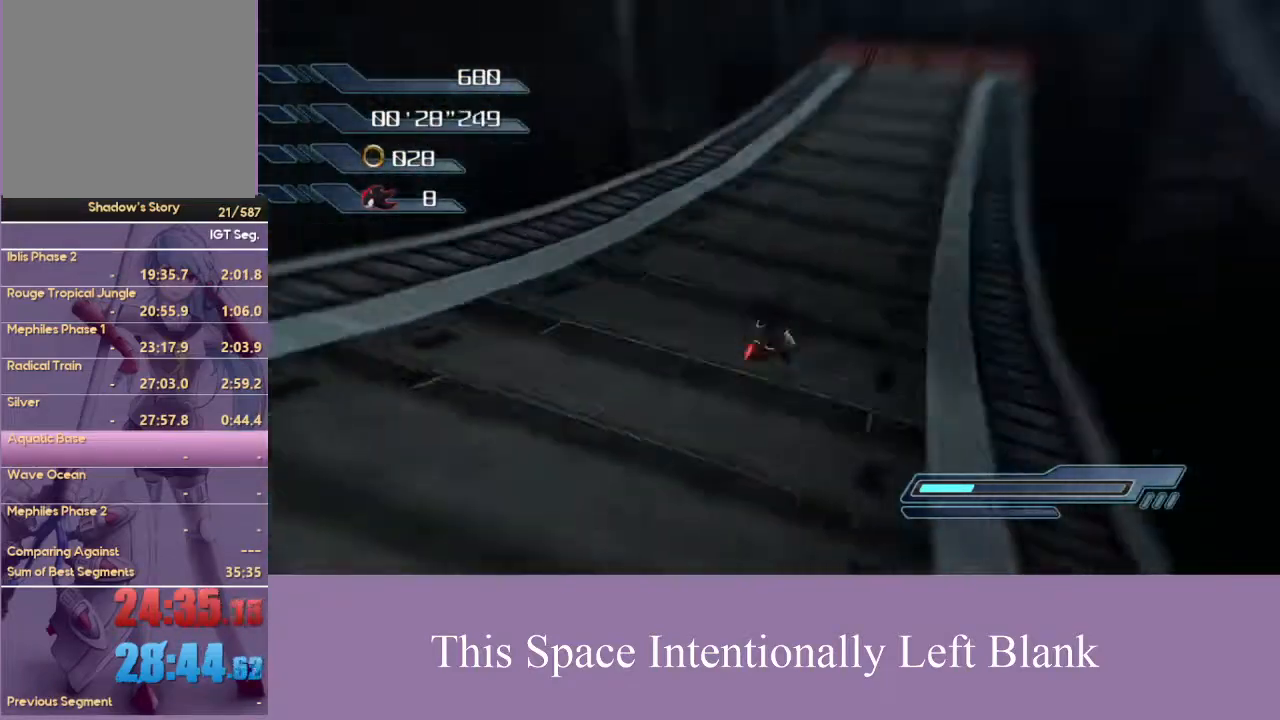
{"dt_ms": 500, "buttons": [], "left_stick": "up", "right_stick": "center", "events": []}
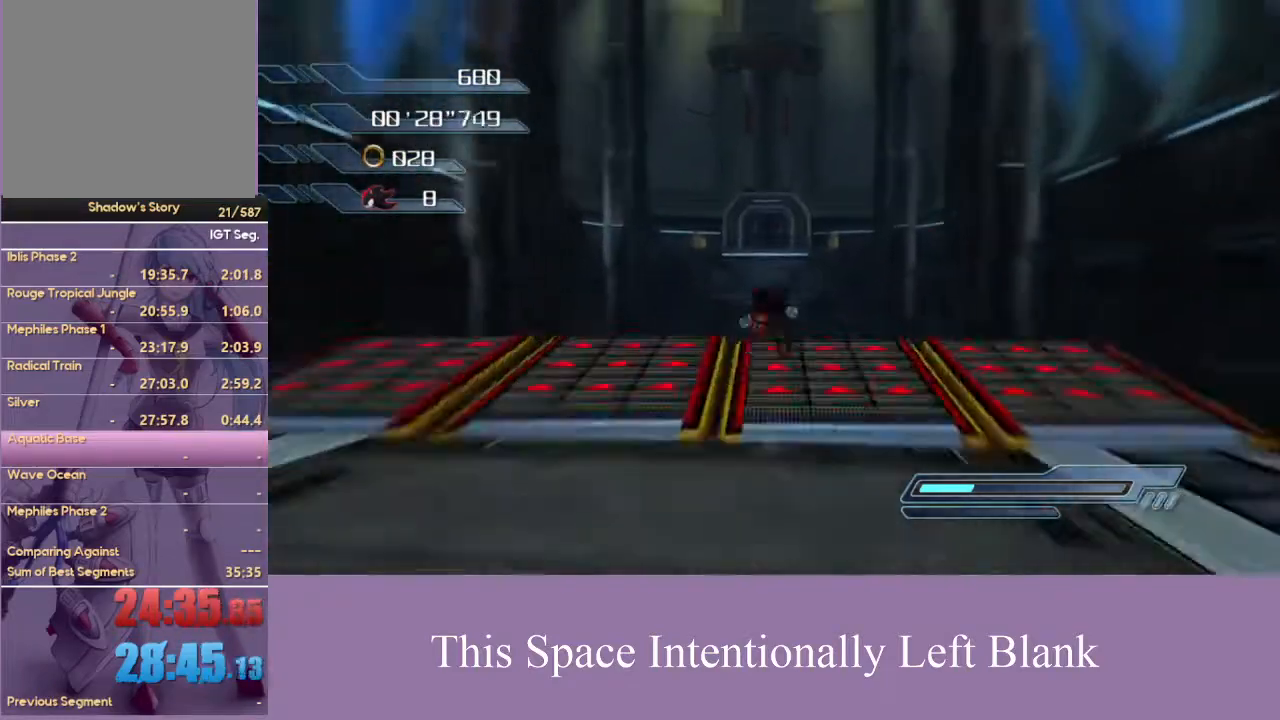
{"dt_ms": 500, "buttons": [], "left_stick": "center", "right_stick": "center", "events": [[167, "left_stick", "center"]]}
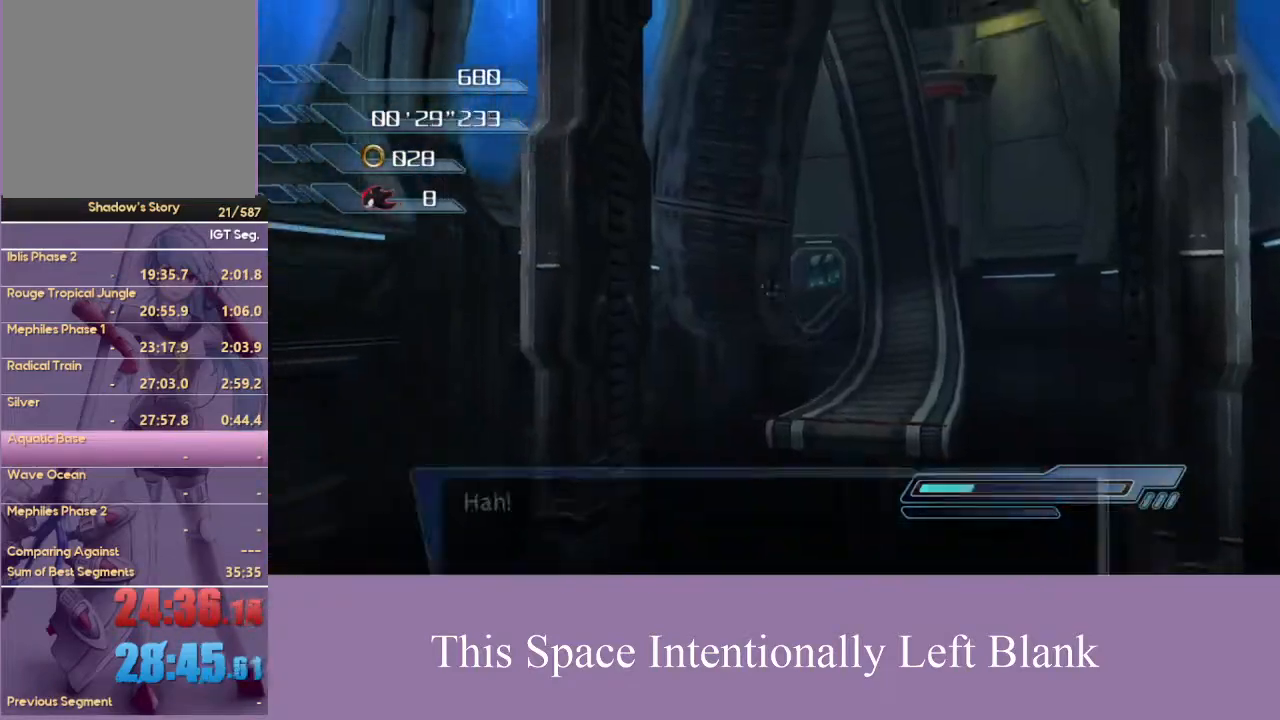
{"dt_ms": 1000, "buttons": [], "left_stick": "up", "right_stick": "center", "events": [[467, "left_stick", "up"]]}
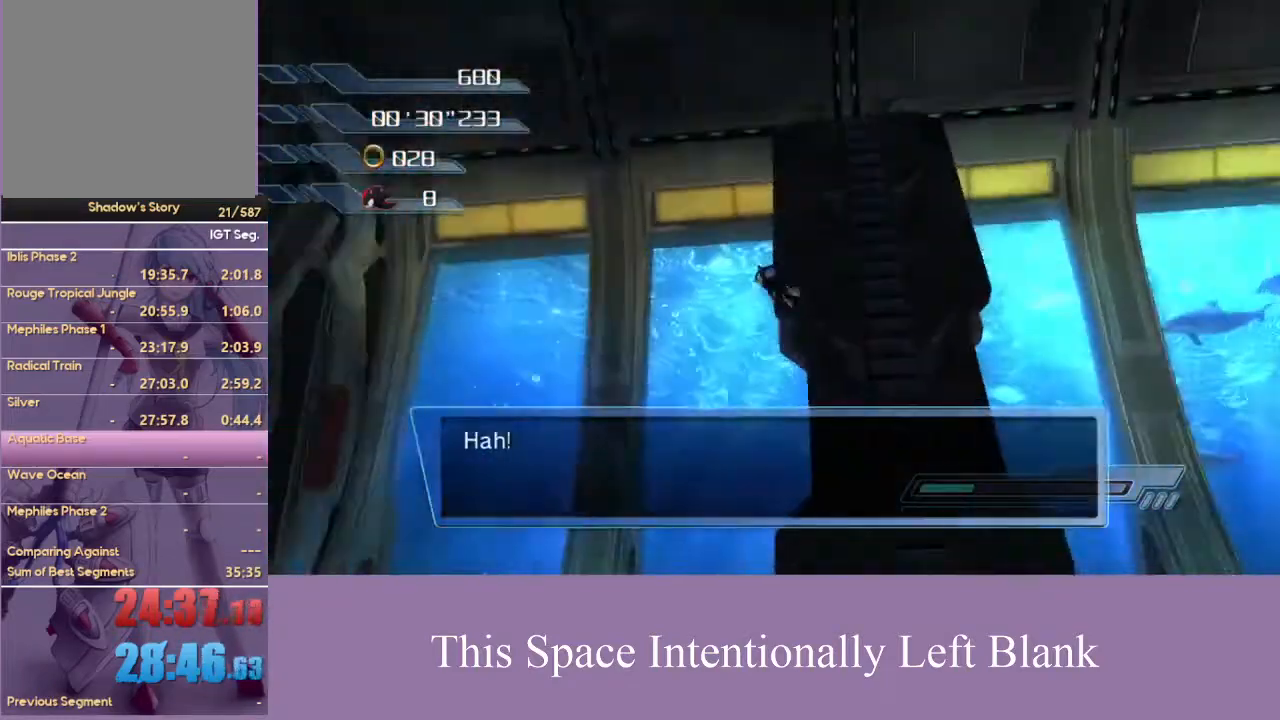
{"dt_ms": 500, "buttons": [], "left_stick": "up-left", "right_stick": "center", "events": [[300, "left_stick", "up-left"]]}
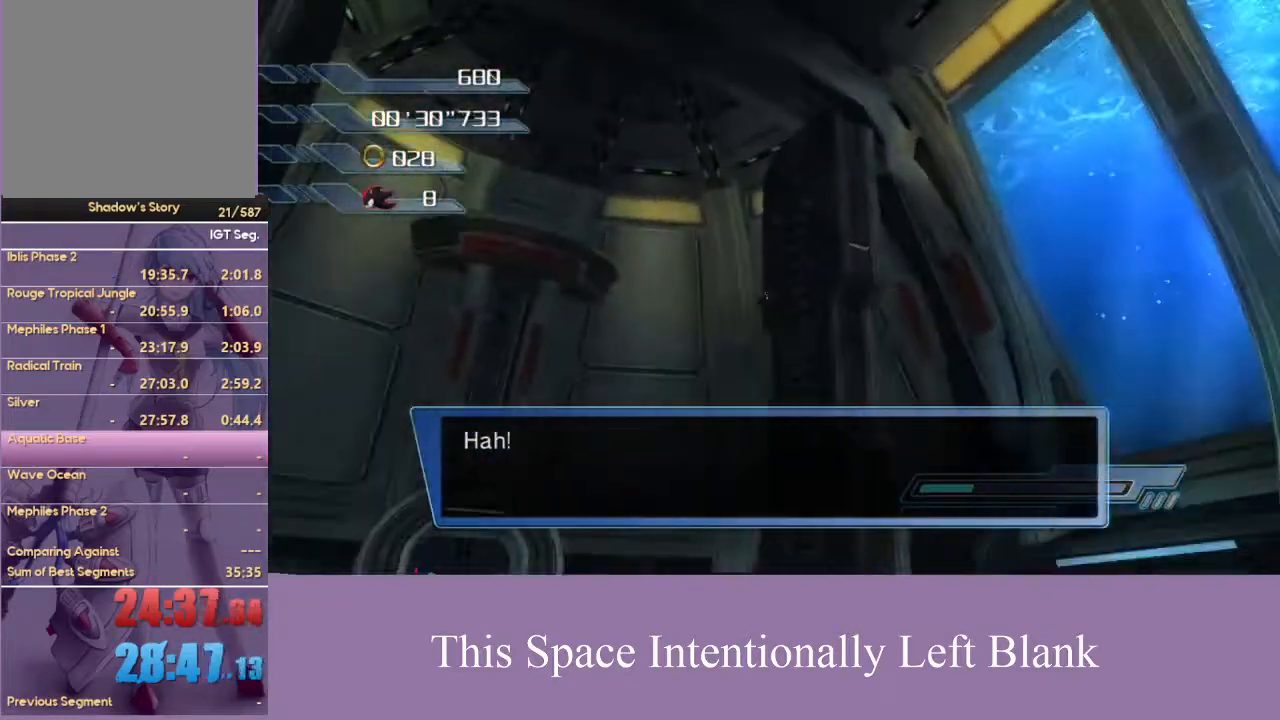
{"dt_ms": 500, "buttons": [], "left_stick": "up-left", "right_stick": "center", "events": []}
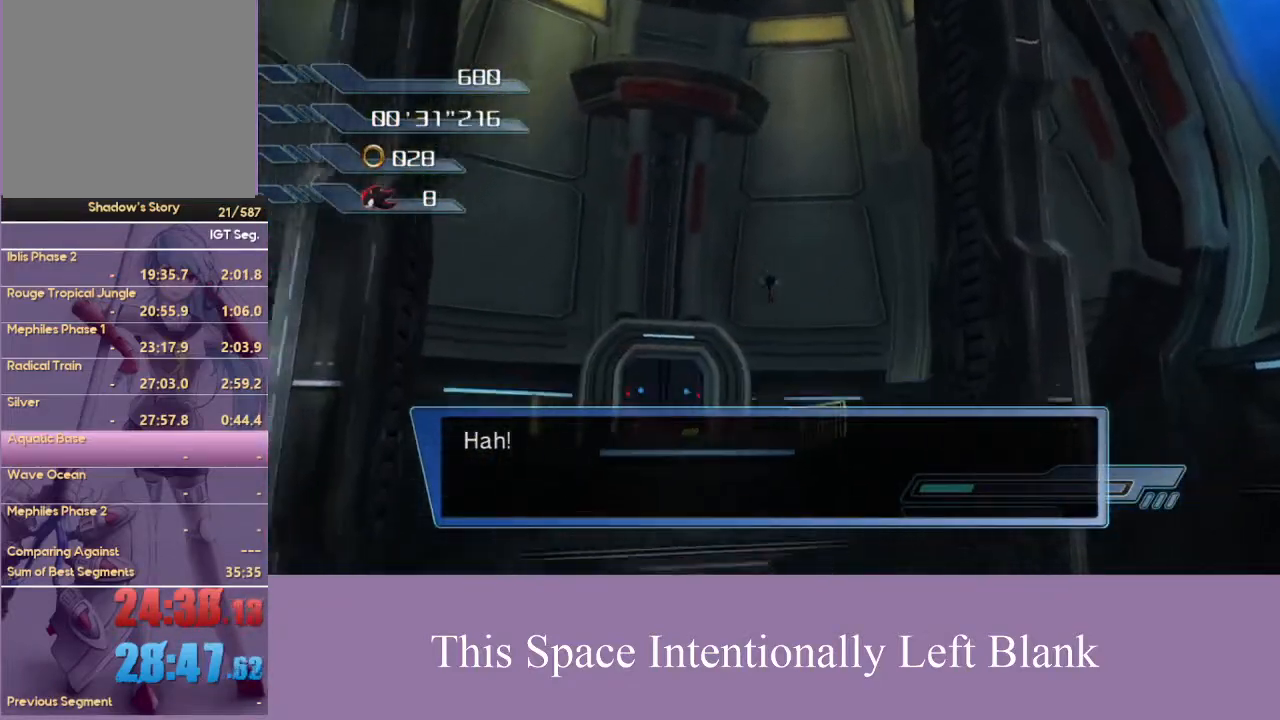
{"dt_ms": 500, "buttons": [], "left_stick": "up-left", "right_stick": "center", "events": []}
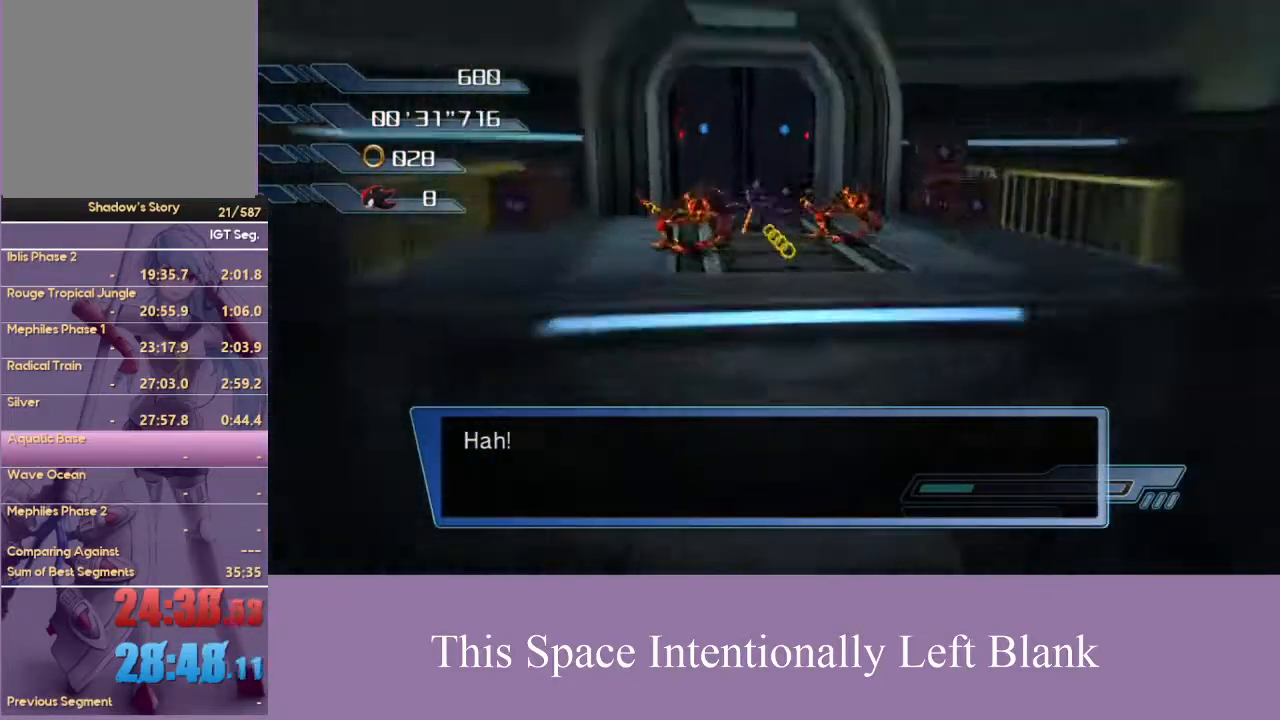
{"dt_ms": 500, "buttons": [], "left_stick": "up", "right_stick": "center", "events": [[433, "left_stick", "up"]]}
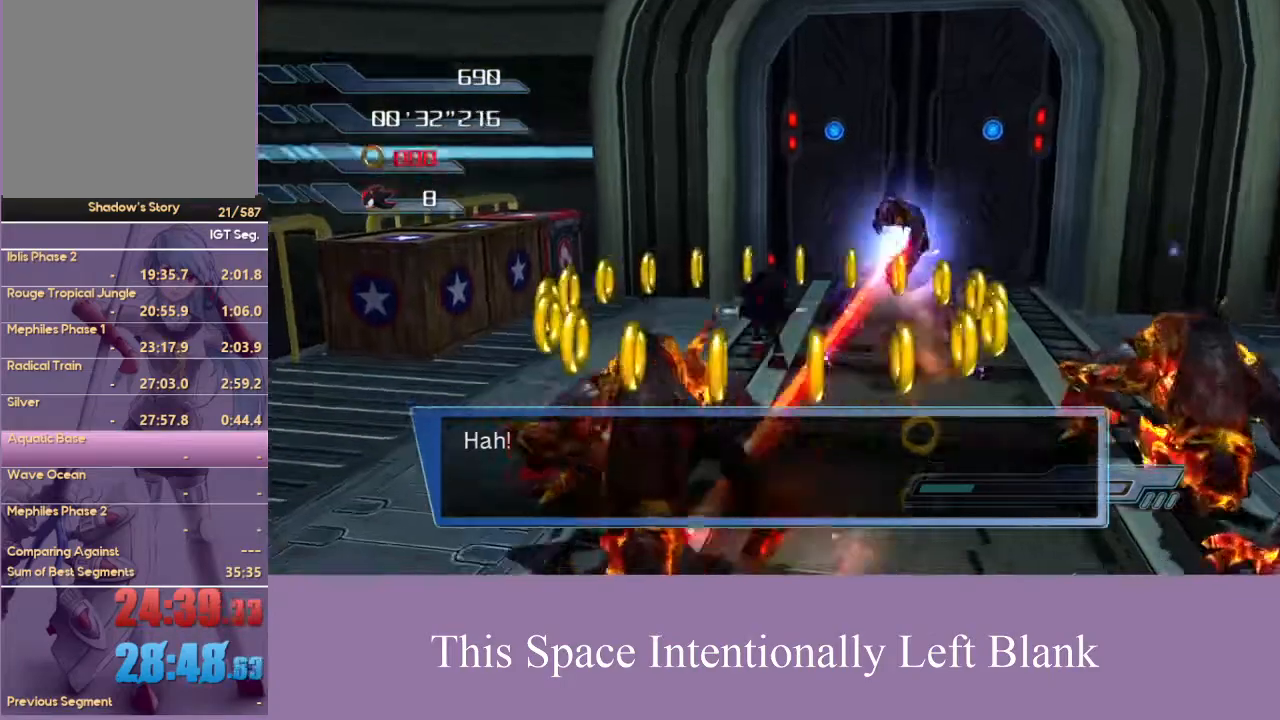
{"dt_ms": 500, "buttons": [], "left_stick": "up", "right_stick": "center", "events": []}
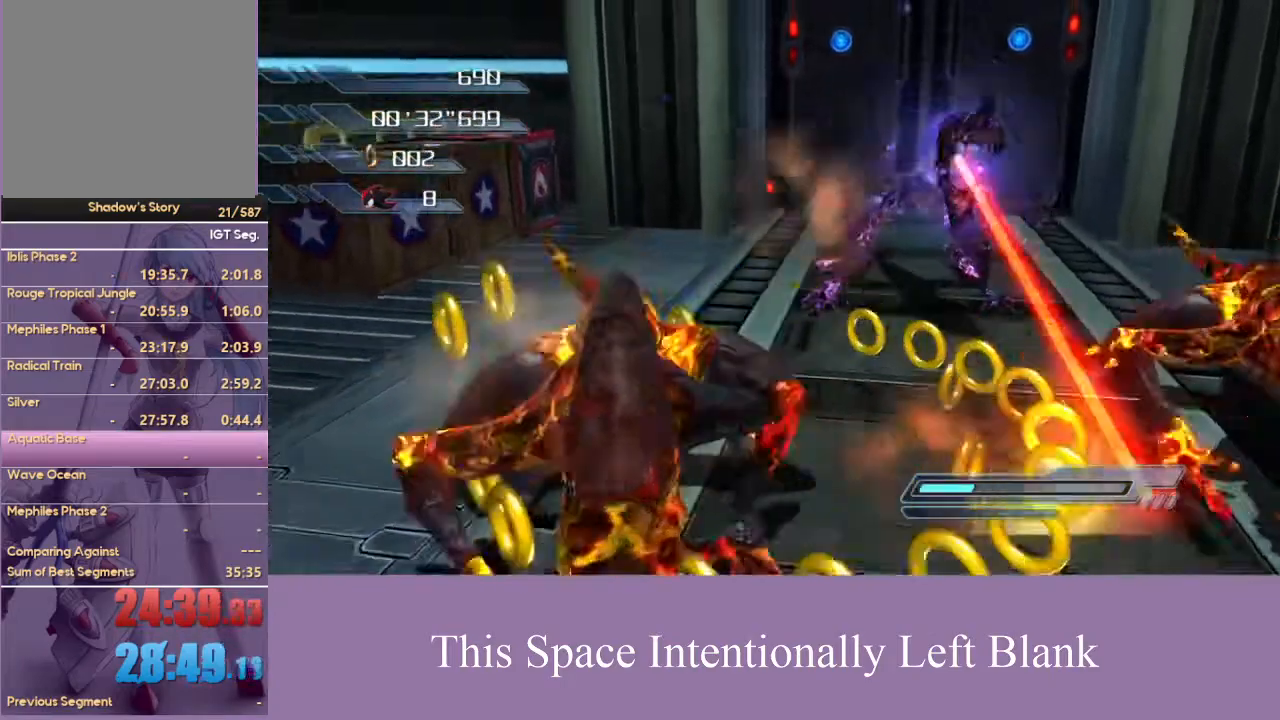
{"dt_ms": 500, "buttons": [], "left_stick": "up", "right_stick": "center", "events": []}
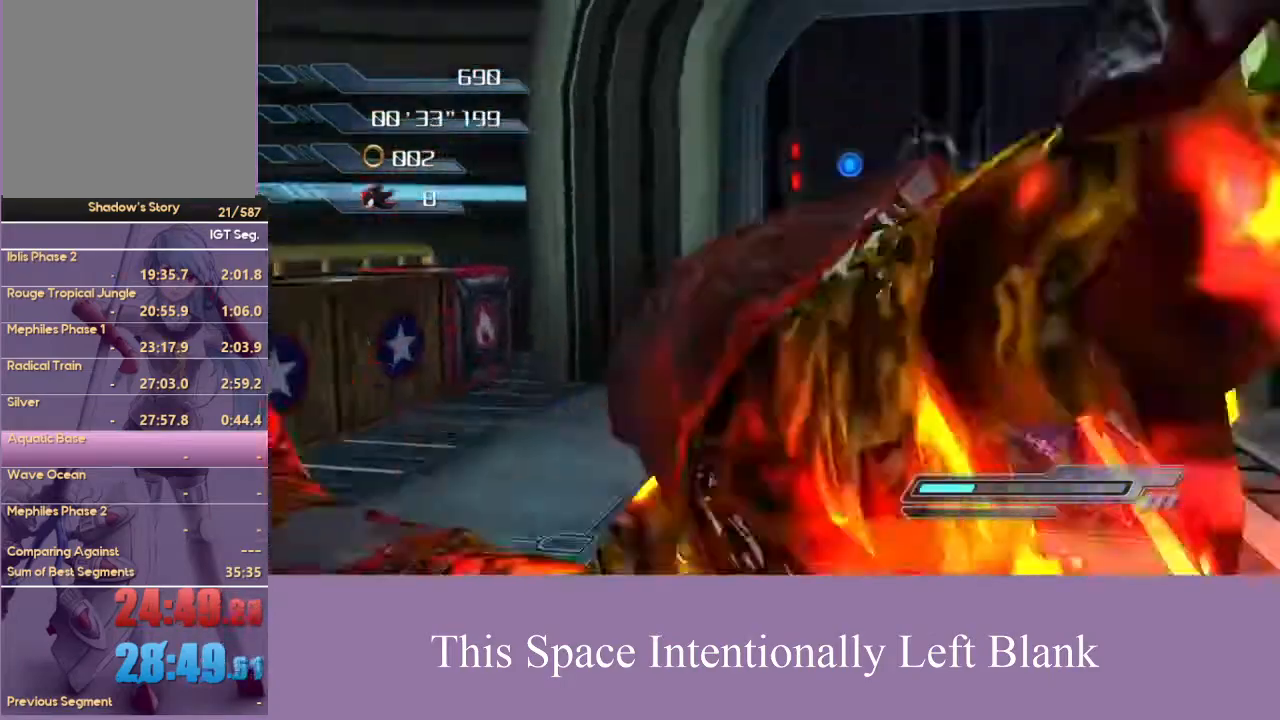
{"dt_ms": 500, "buttons": [], "left_stick": "up-left", "right_stick": "center", "events": [[500, "left_stick", "up-left"]]}
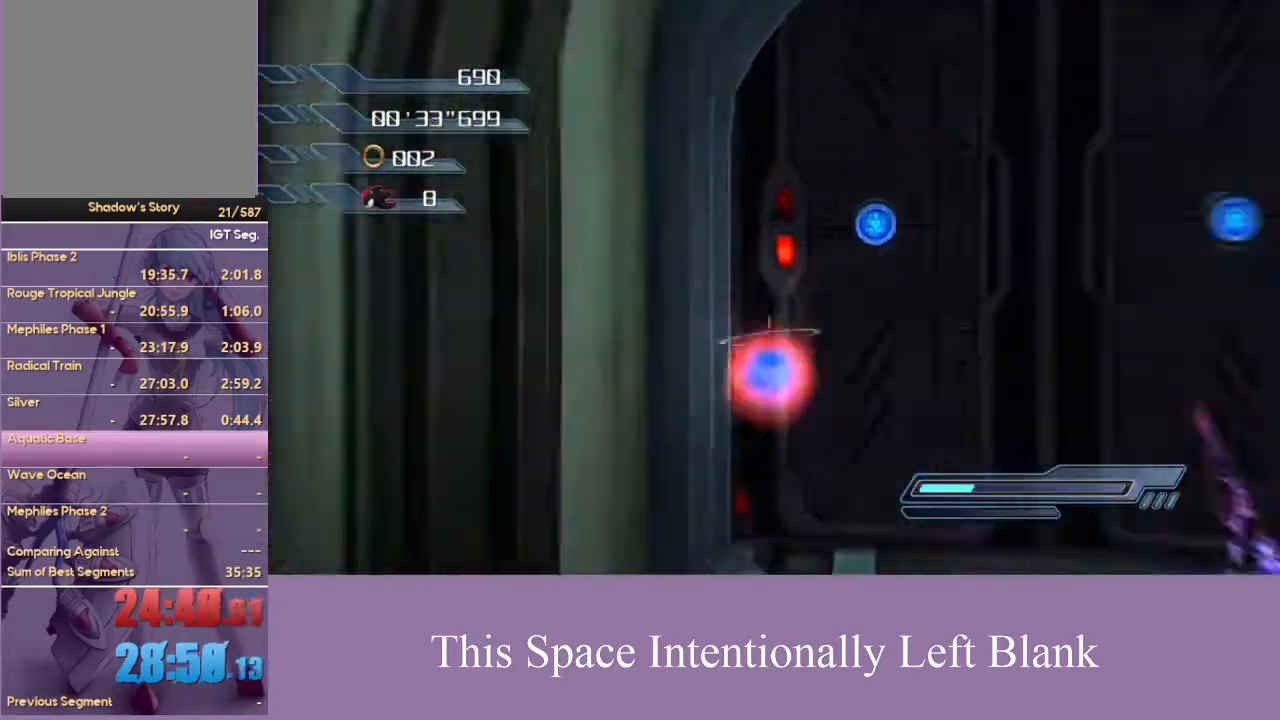
{"dt_ms": 500, "buttons": [], "left_stick": "center", "right_stick": "center"}
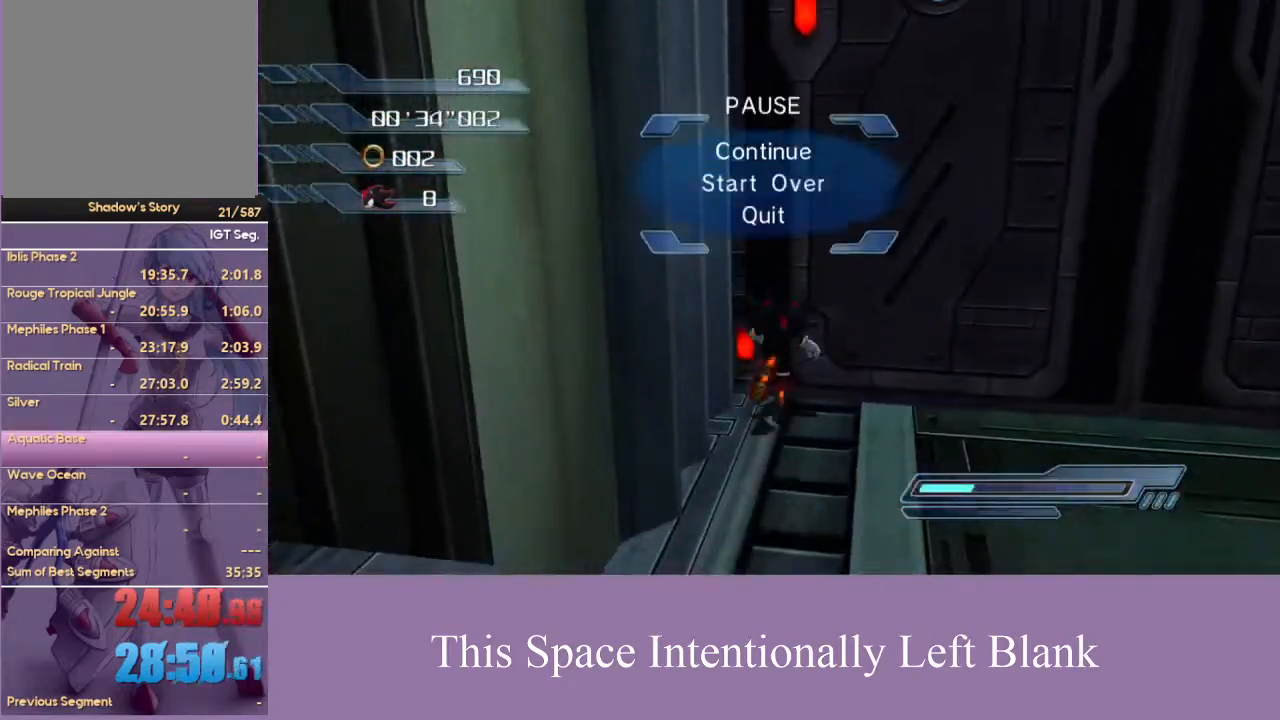
{"dt_ms": 500, "buttons": ["A"], "left_stick": "center", "right_stick": "center", "events": [[433, "A", "down"]]}
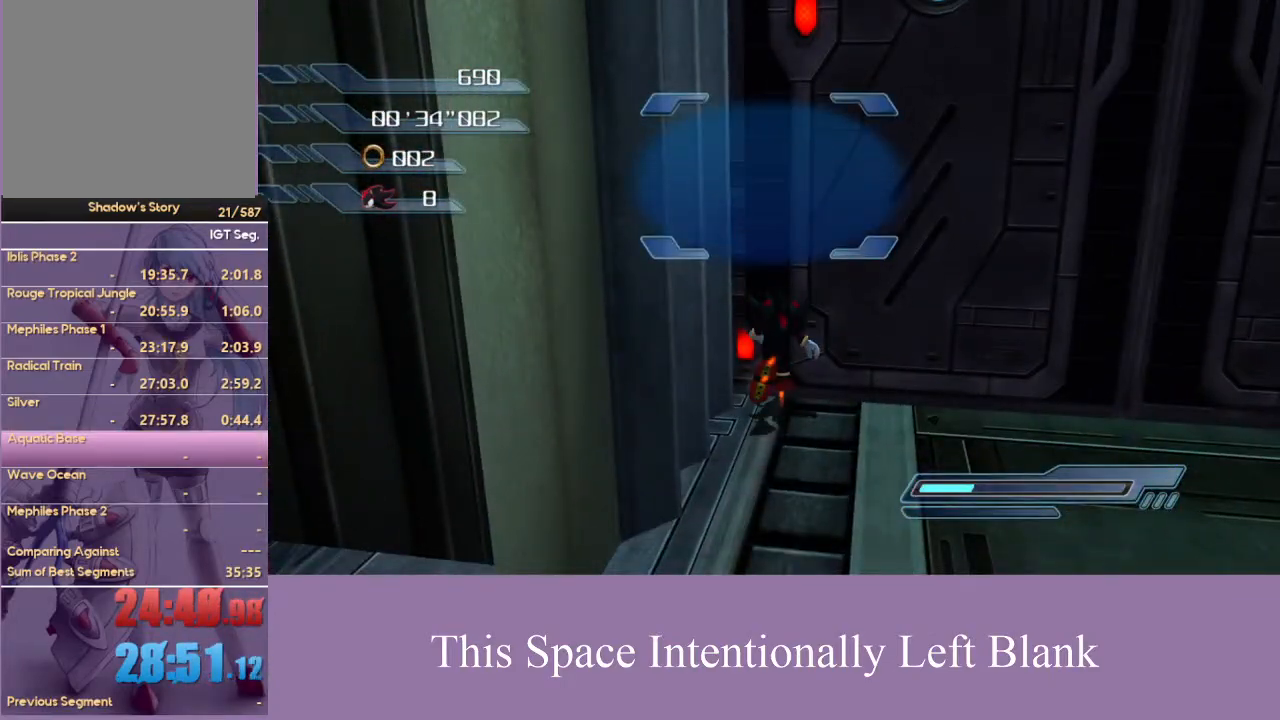
{"dt_ms": 500, "buttons": [], "left_stick": "center", "right_stick": "center", "events": [[67, "A", "up"]]}
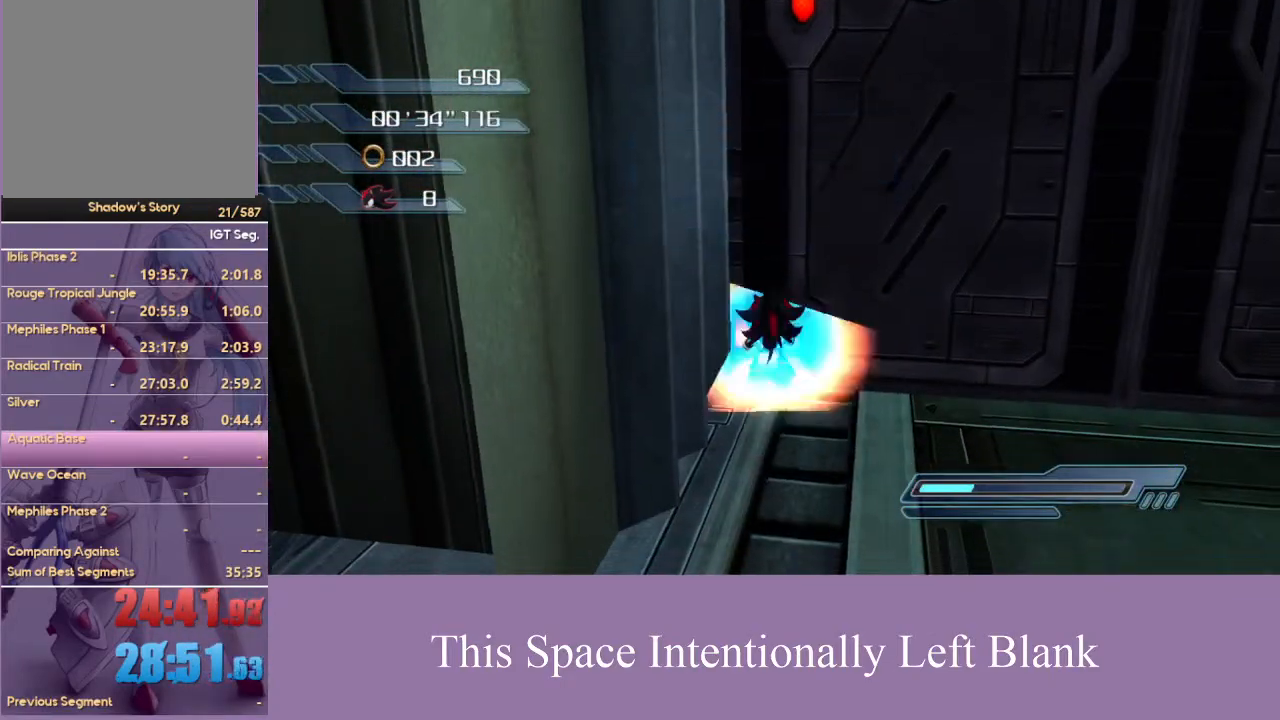
{"dt_ms": 500, "buttons": [], "left_stick": "up-right", "right_stick": "center", "events": [[333, "left_stick", "up"], [500, "left_stick", "up-right"]]}
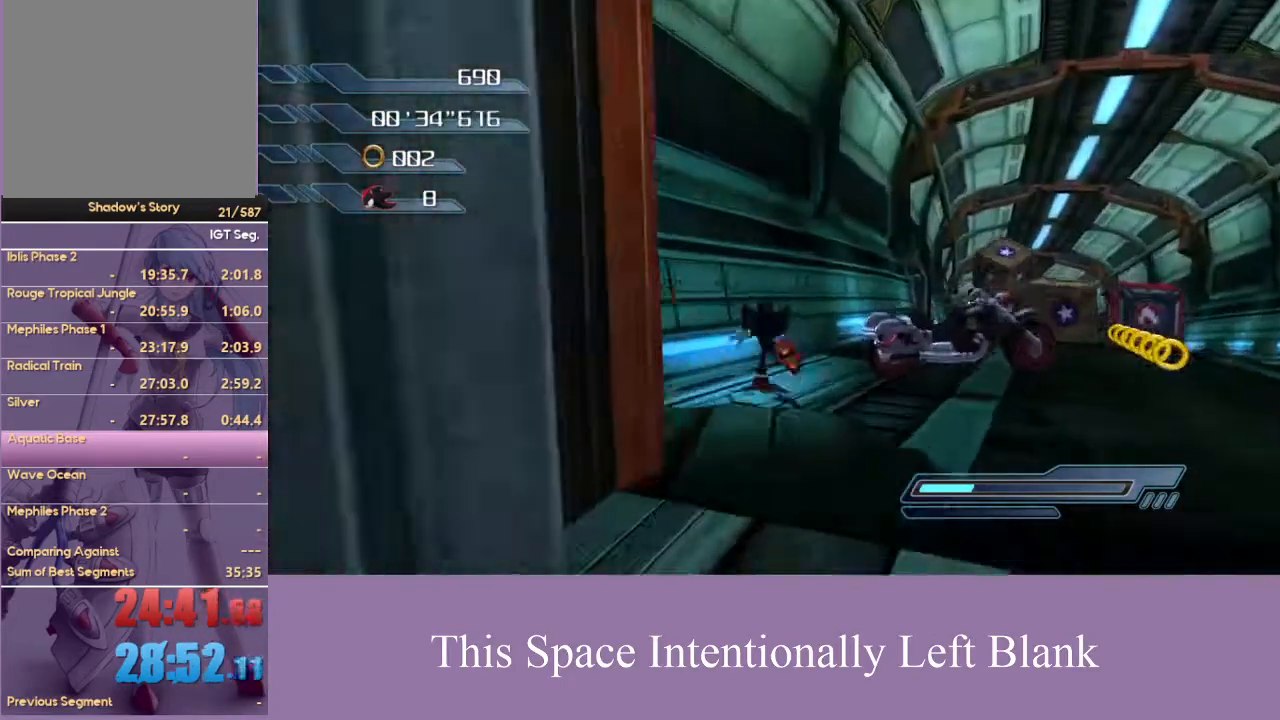
{"dt_ms": 500, "buttons": [], "left_stick": "down-left", "right_stick": "center", "events": [[100, "left_stick", "right"], [333, "left_stick", "up"], [467, "left_stick", "down-left"]]}
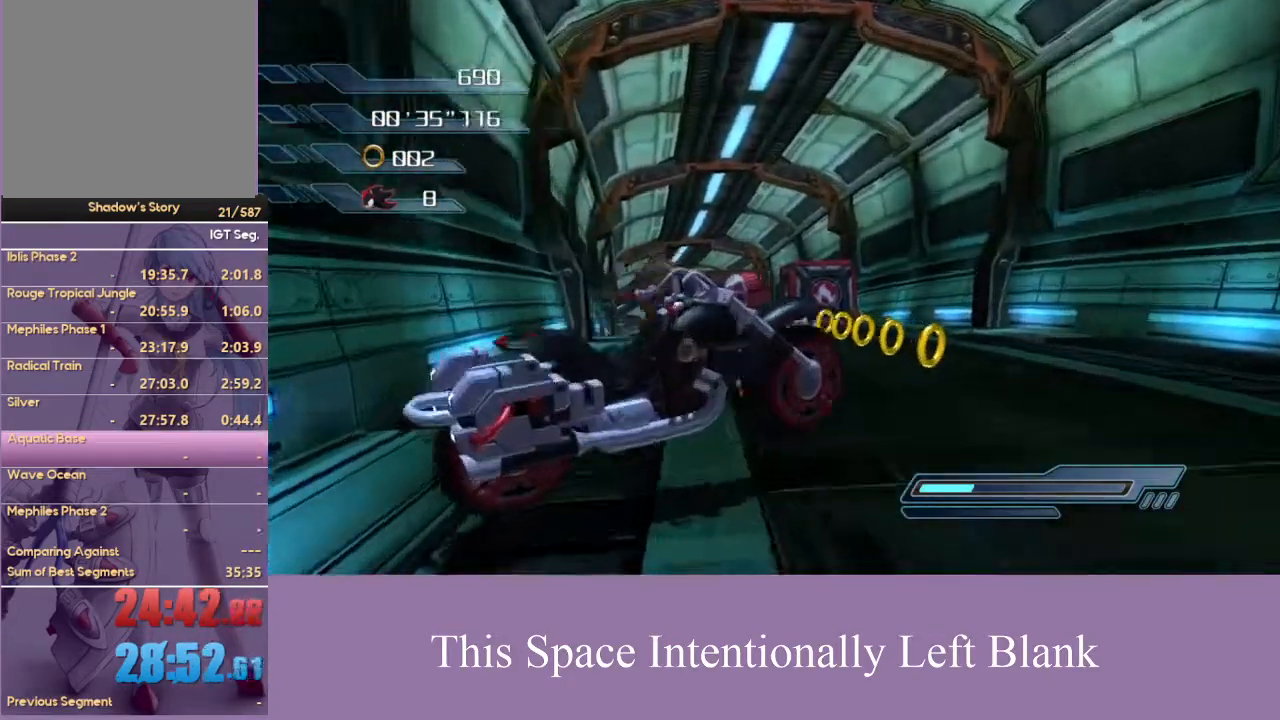
{"dt_ms": 500, "buttons": [], "left_stick": "center", "right_stick": "center", "events": [[100, "left_stick", "down"], [333, "left_stick", "center"]]}
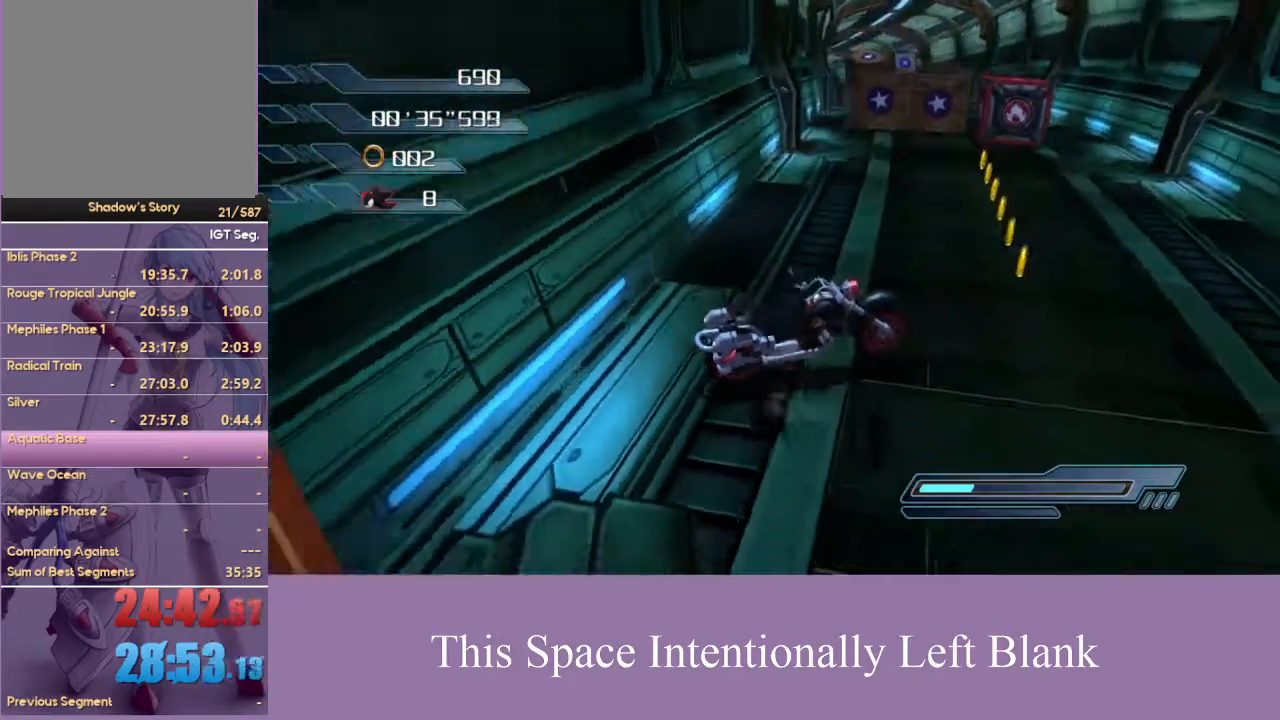
{"dt_ms": 500, "buttons": ["A"], "left_stick": "center", "right_stick": "center", "events": [[433, "A", "down"]]}
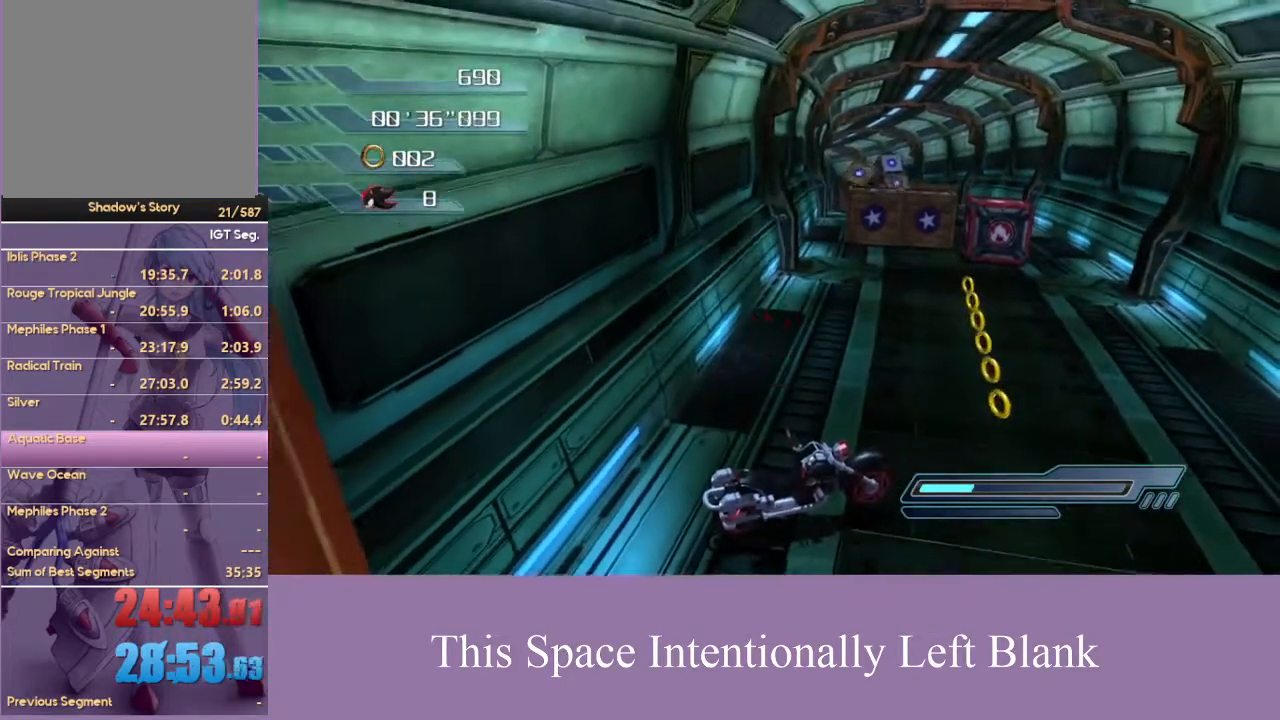
{"dt_ms": 500, "buttons": ["A"], "left_stick": "left", "right_stick": "center", "events": [[67, "A", "up"], [133, "A", "down"], [167, "left_stick", "left"]]}
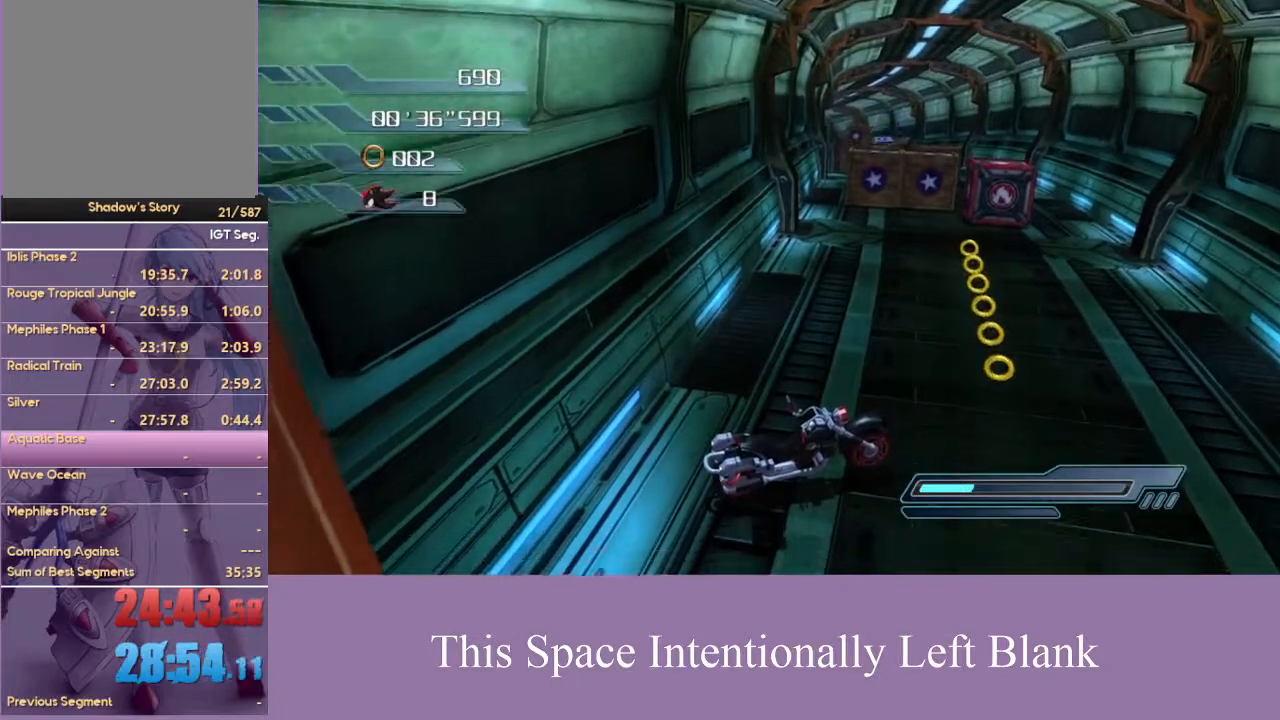
{"dt_ms": 500, "buttons": ["A"], "left_stick": "left", "right_stick": "center", "events": []}
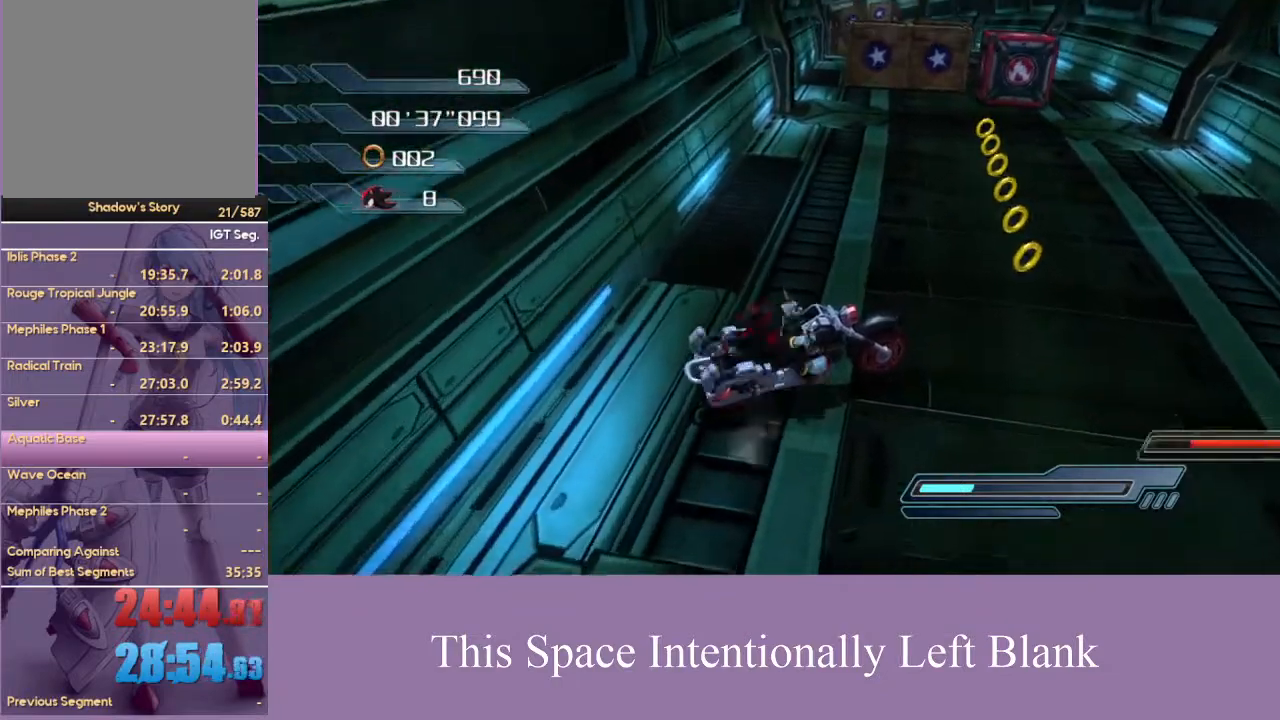
{"dt_ms": 500, "buttons": ["A"], "left_stick": "left", "right_stick": "center", "events": [[267, "A", "up"], [333, "A", "down"]]}
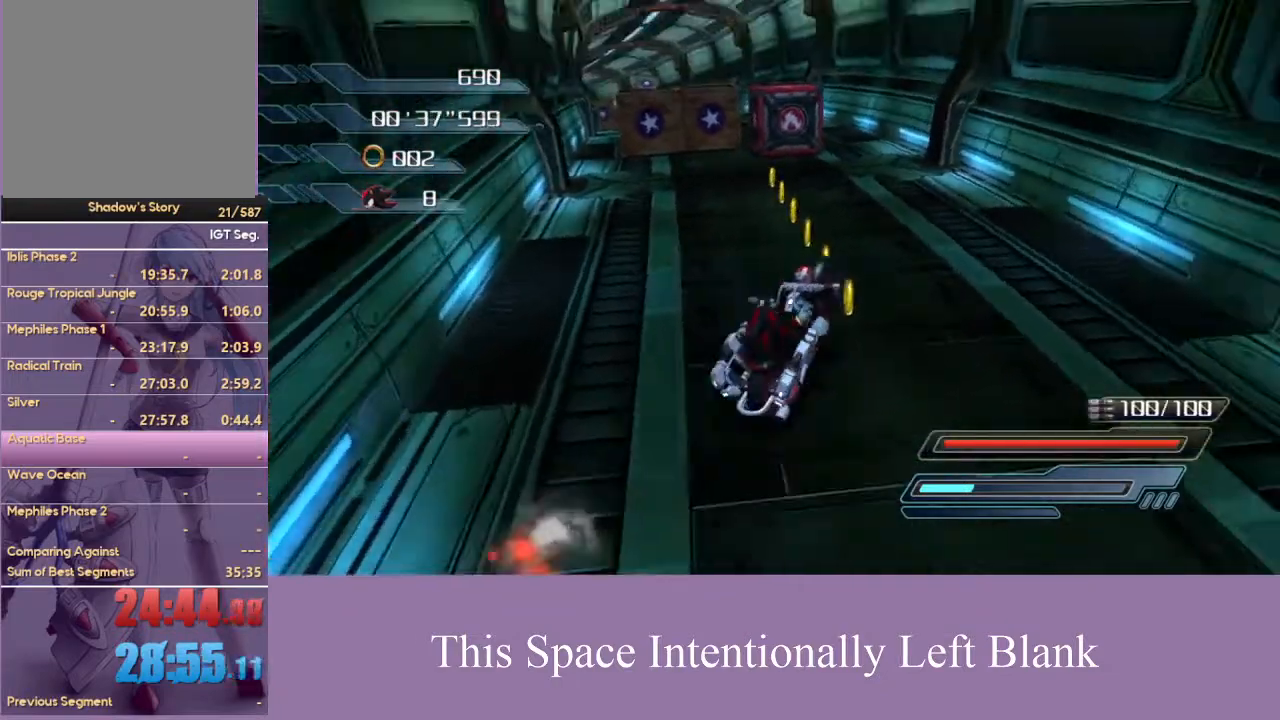
{"dt_ms": 500, "buttons": ["A"], "left_stick": "center", "right_stick": "center", "events": [[467, "left_stick", "center"]]}
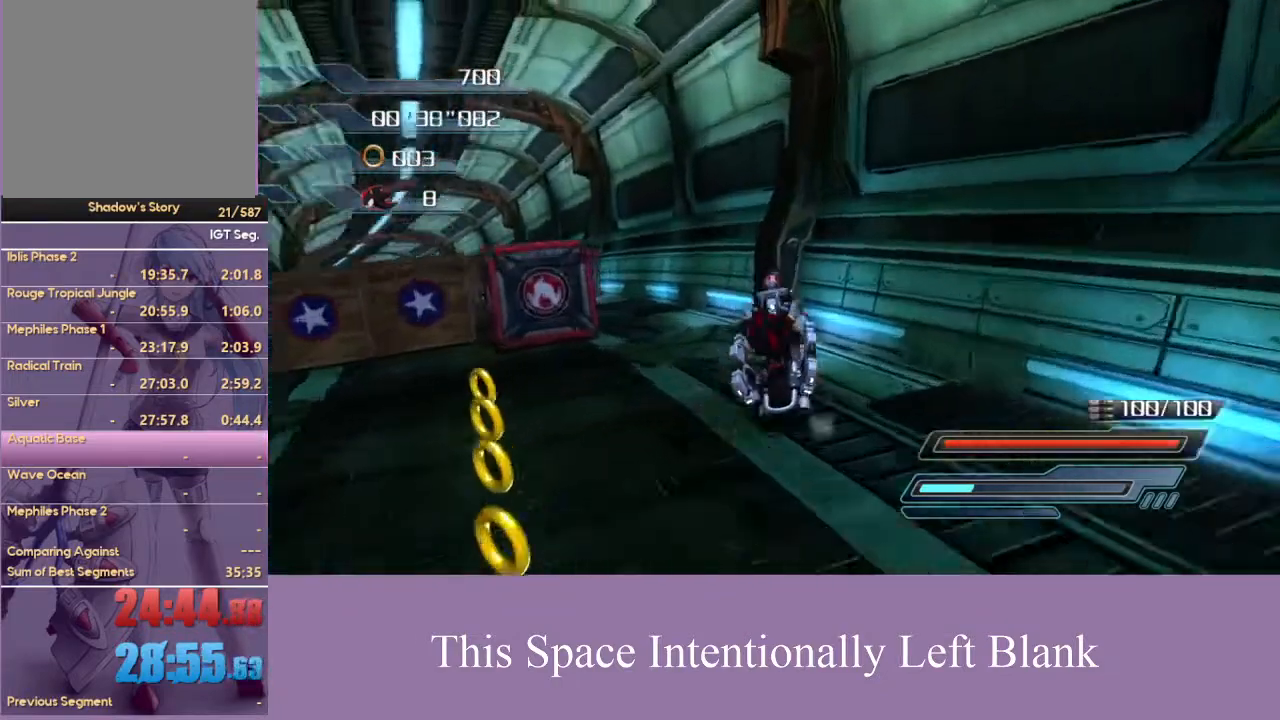
{"dt_ms": 1000, "buttons": ["X"], "left_stick": "right", "right_stick": "center", "events": [[33, "left_stick", "left"], [333, "left_stick", "center"], [500, "left_stick", "left"], [533, "left_stick", "center"], [633, "A", "up"], [667, "X", "down"], [667, "left_stick", "right"]]}
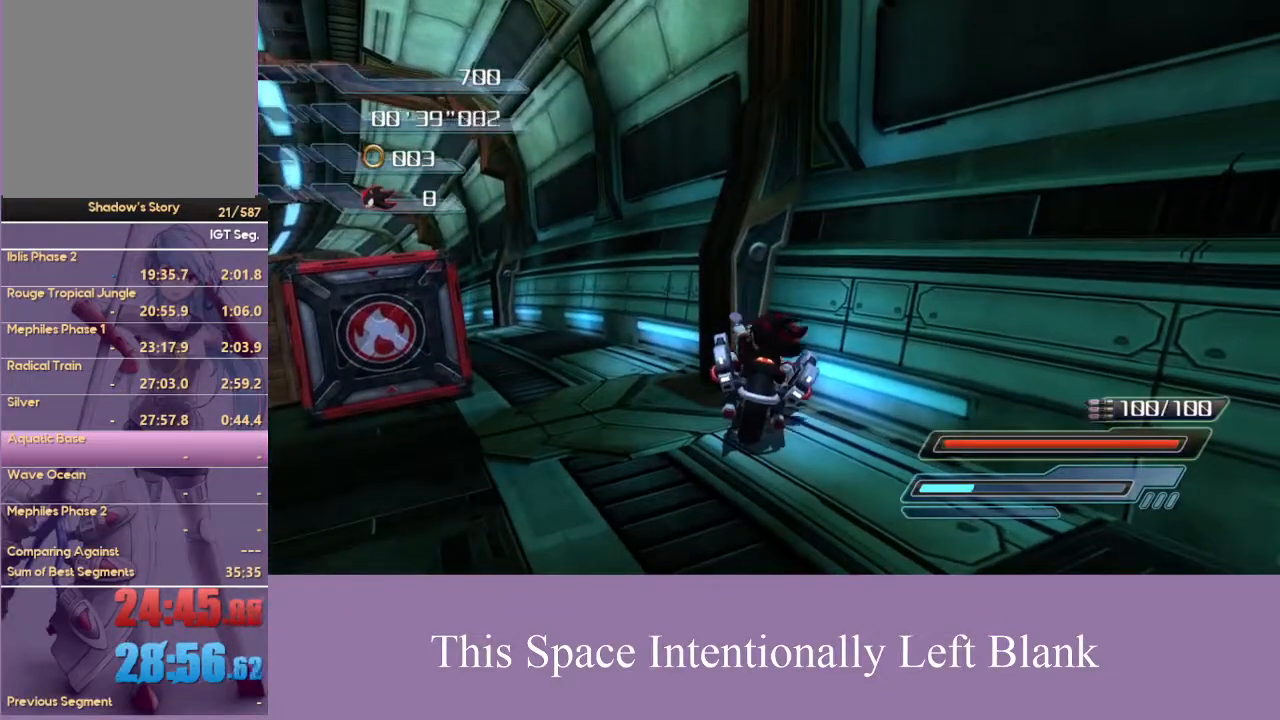
{"dt_ms": 500, "buttons": ["X"], "left_stick": "right", "right_stick": "center", "events": []}
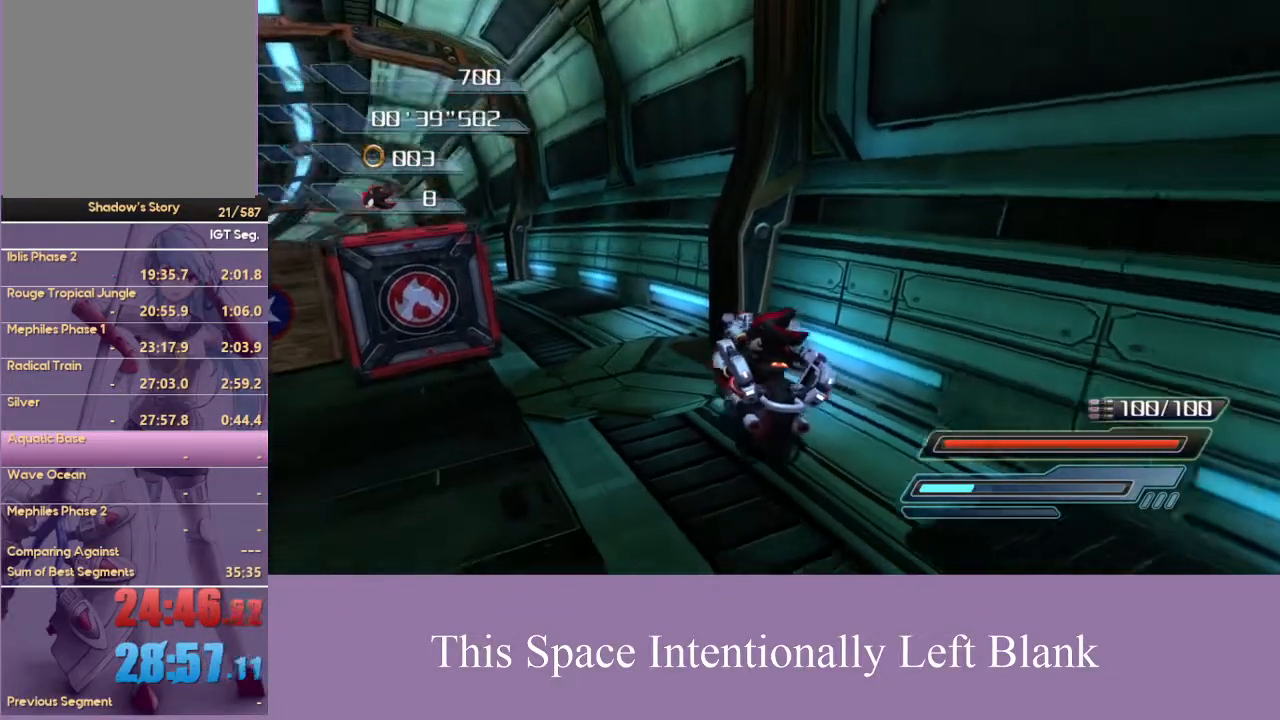
{"dt_ms": 500, "buttons": ["A"], "left_stick": "center", "right_stick": "center", "events": [[133, "X", "up"], [133, "left_stick", "up-right"], [233, "left_stick", "center"], [333, "A", "down"], [400, "A", "up"], [467, "A", "down"]]}